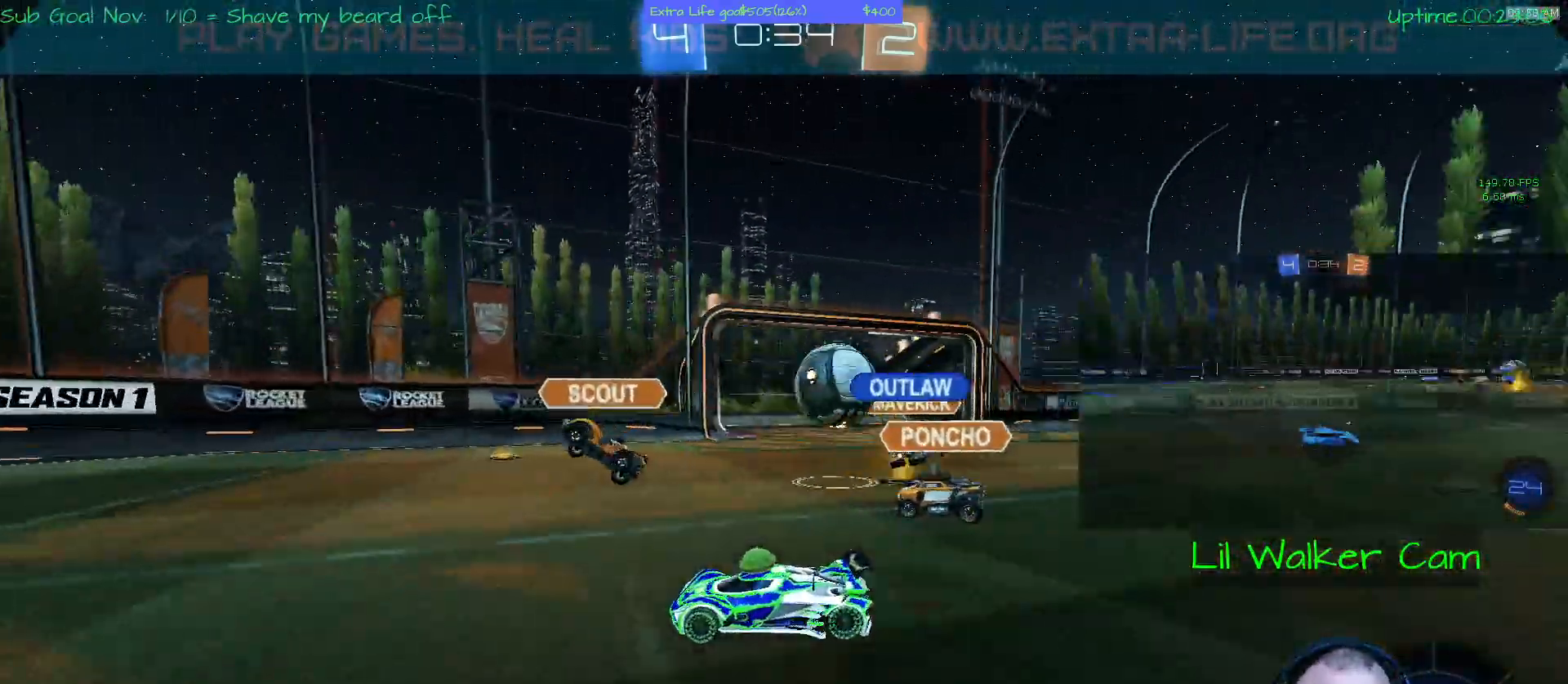
Gameplay with a controller (Xbox layout); each line is a JSON object with the inputs held at the frame after it. "events" lists button and stick changes between this image and that frame as [ms after this image, input, new state], when the widget could be followed in between. Not read: DPAD_DOWN DPAD_LEFT DPAD_RIGHT DPAD_UP L3 R2 R3 other_buttons right_stick.
{"buttons": [], "left_stick": "right", "events": []}
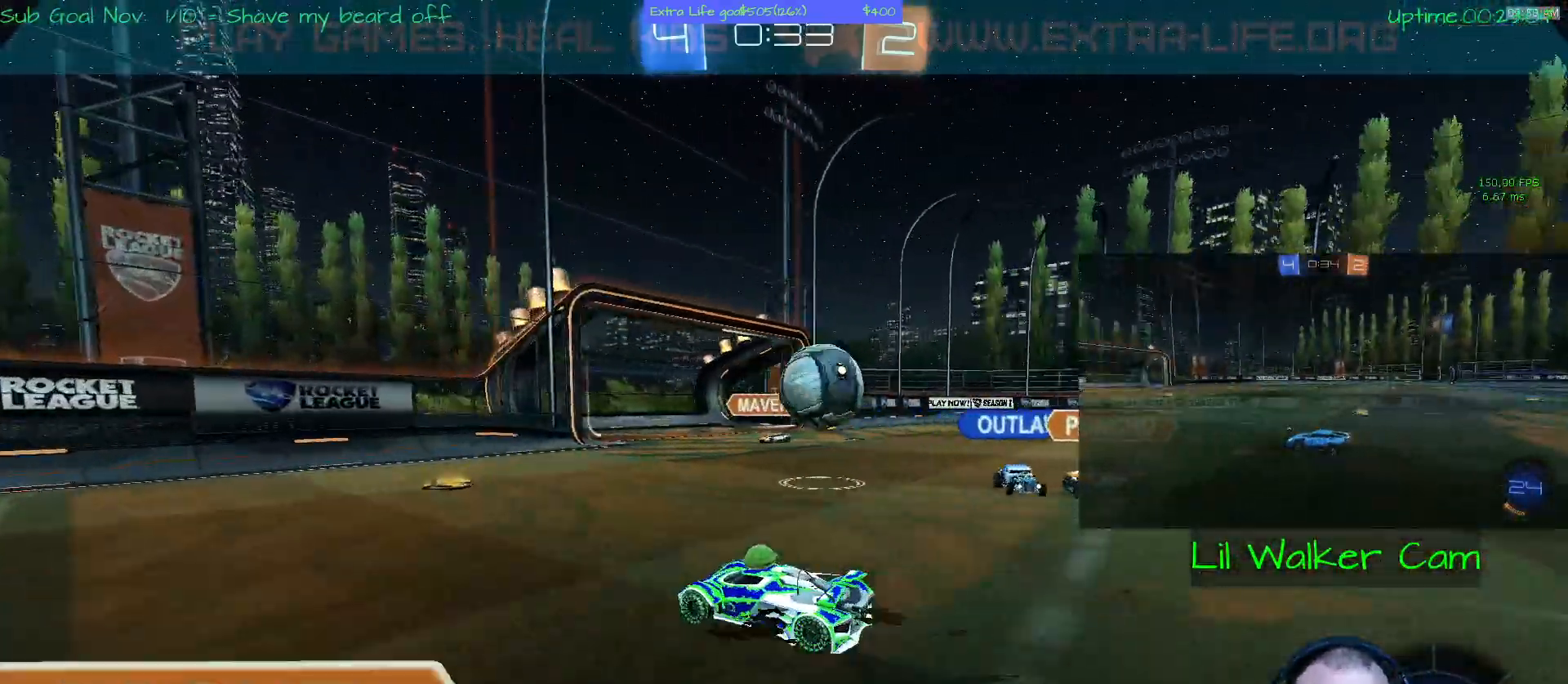
{"buttons": ["L2"], "left_stick": "down-right", "events": [[133, "left_stick", "down-right"], [500, "L2", "down"]]}
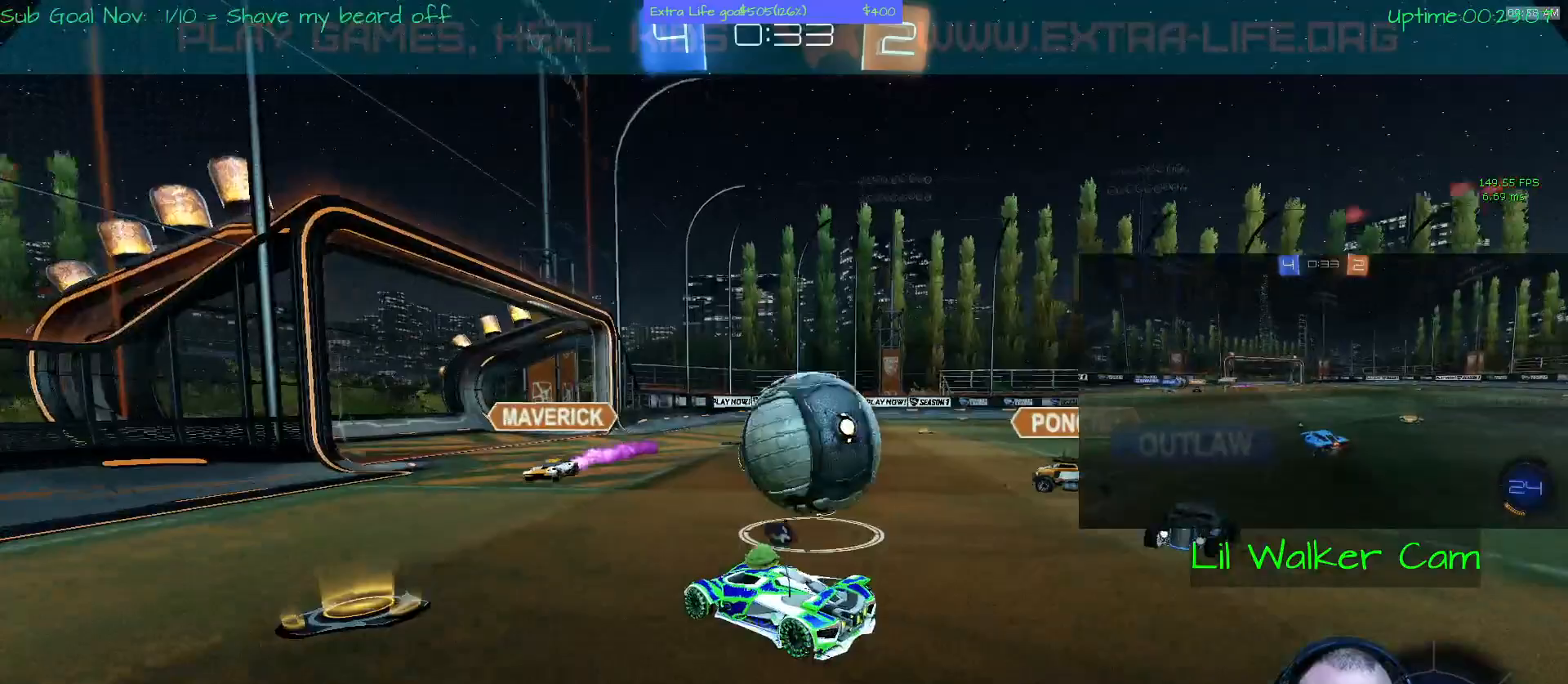
{"buttons": ["B", "L2"], "left_stick": "up", "events": [[333, "B", "down"], [367, "left_stick", "up-right"], [433, "B", "up"], [433, "left_stick", "up"], [467, "B", "down"]]}
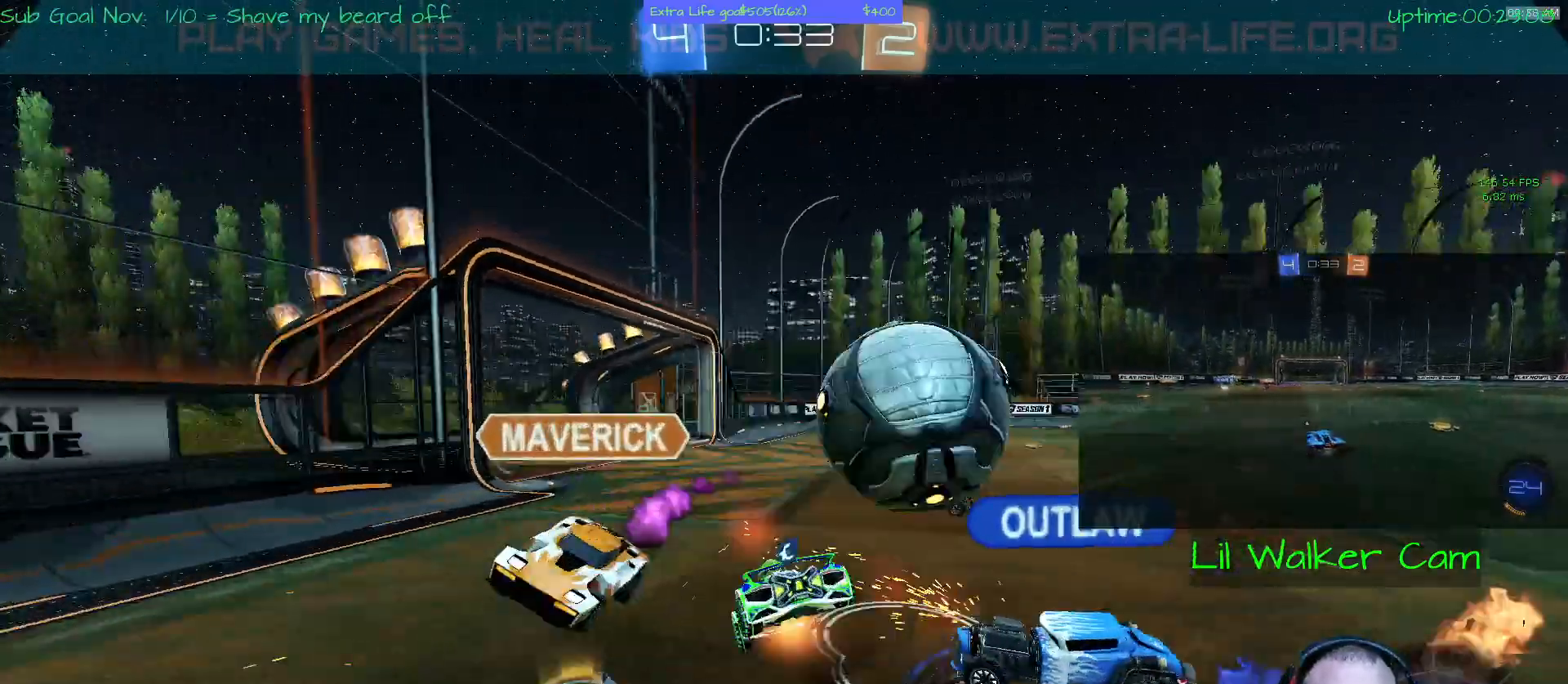
{"buttons": [], "left_stick": "center", "events": [[200, "B", "up"], [200, "L2", "up"], [367, "left_stick", "center"]]}
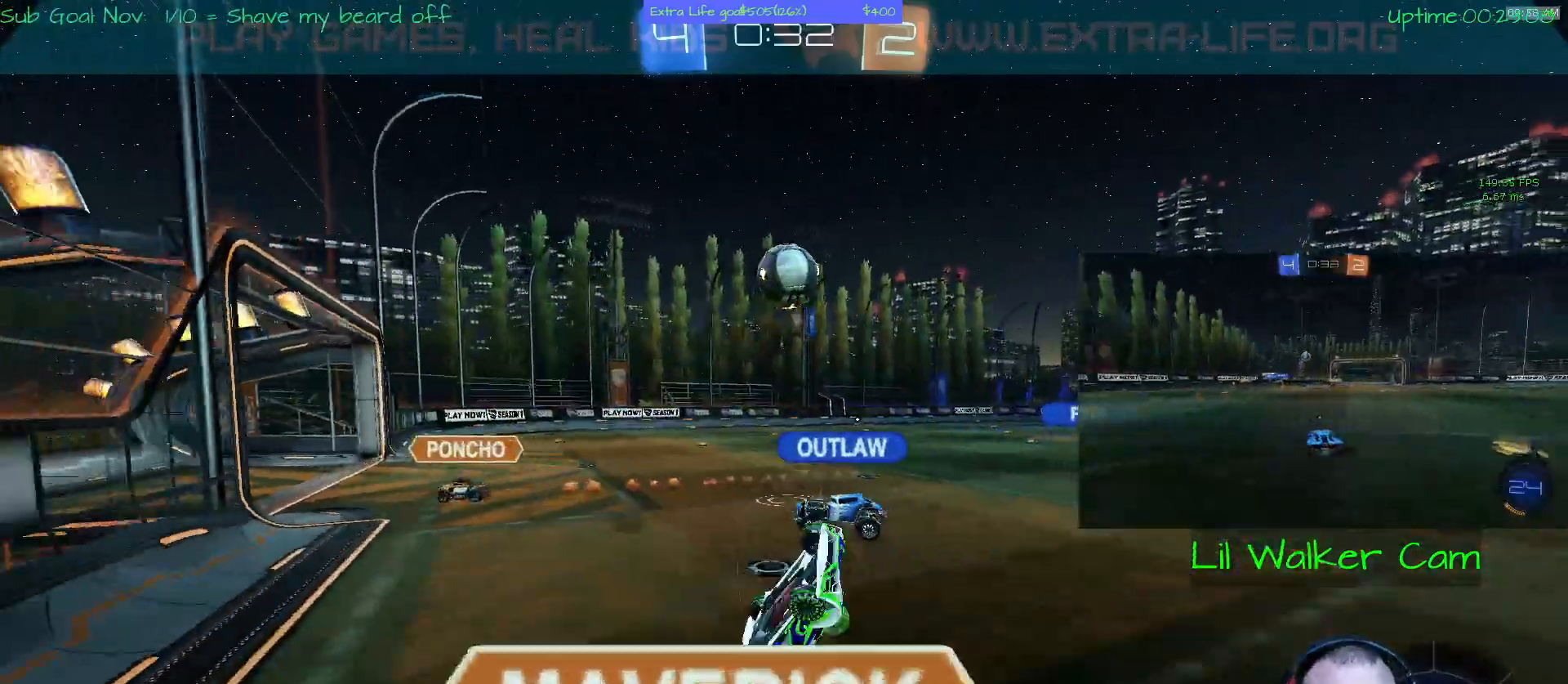
{"buttons": [], "left_stick": "left", "events": [[500, "left_stick", "left"]]}